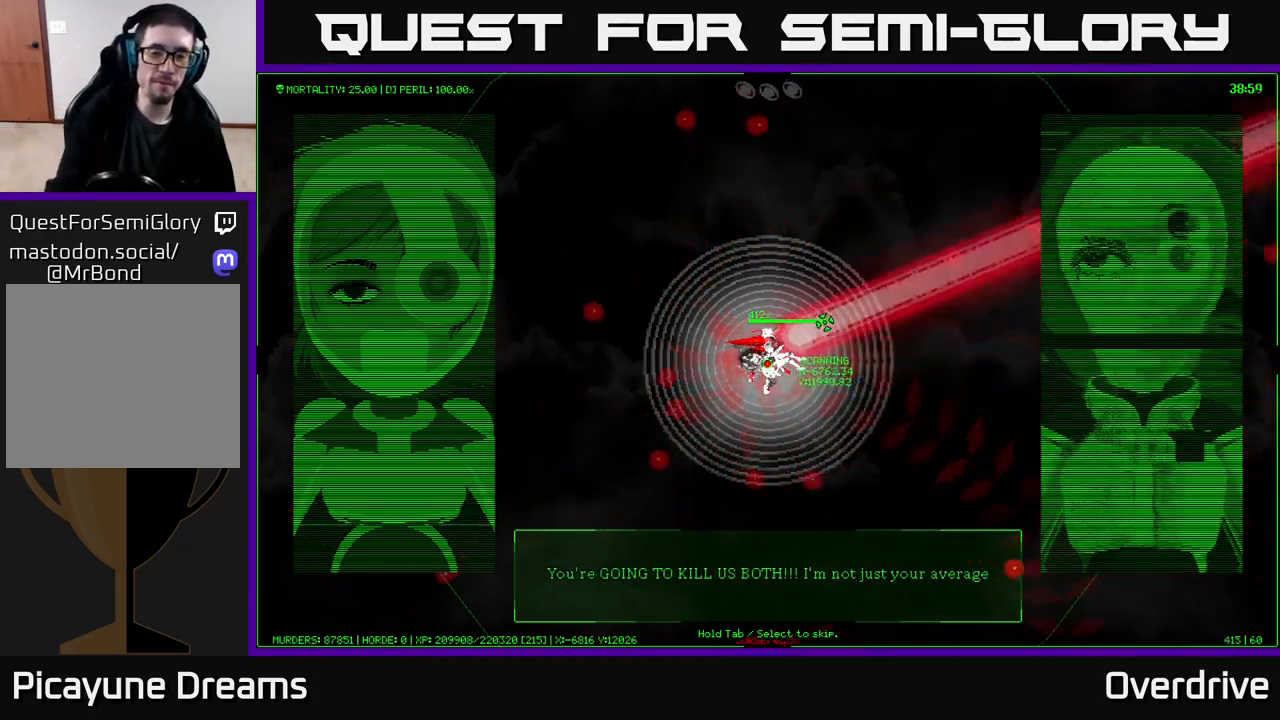
Gameplay with a controller (Xbox layout); each line is a JSON object with the inputs held at the frame after it. "events" lists button and stick changes between this image and that frame as [ms after this image, input, new state], when the widget could be followed in between.
{"buttons": [], "left_stick": "down-left", "right_stick": "center", "events": [[200, "left_stick", "down-left"]]}
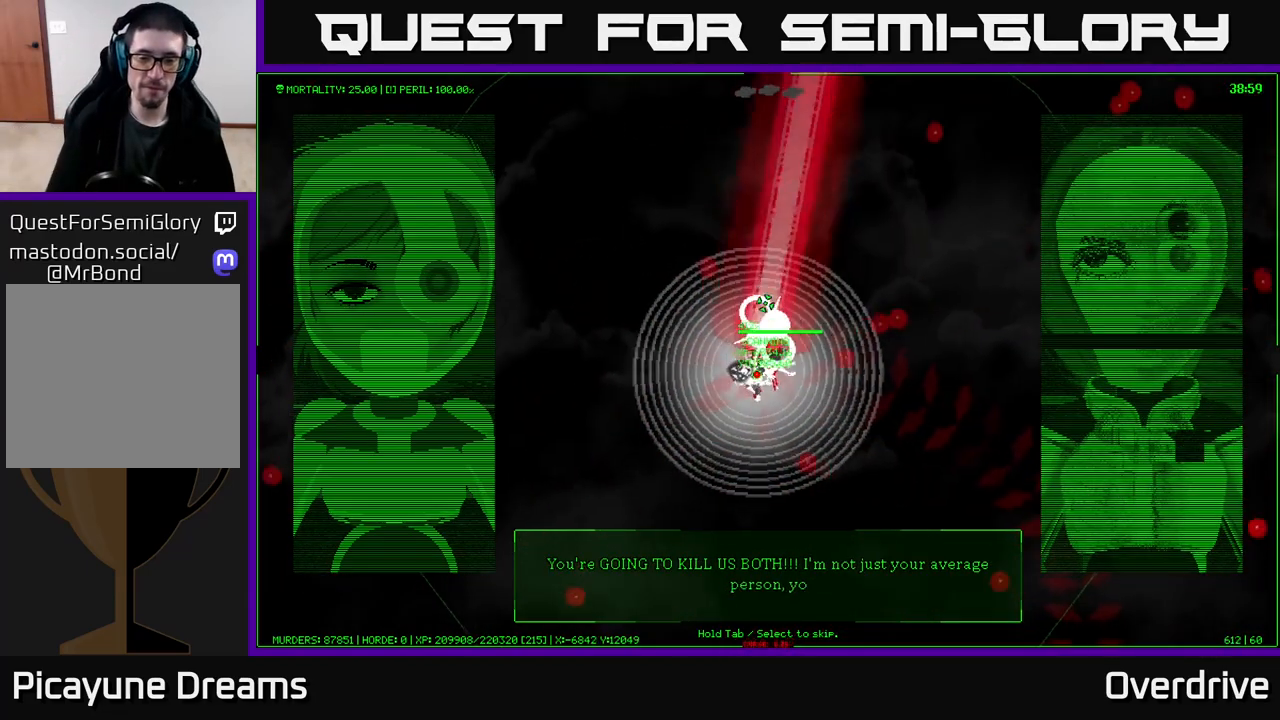
{"buttons": [], "left_stick": "down-right", "right_stick": "center", "events": [[33, "left_stick", "down"], [267, "left_stick", "down-right"]]}
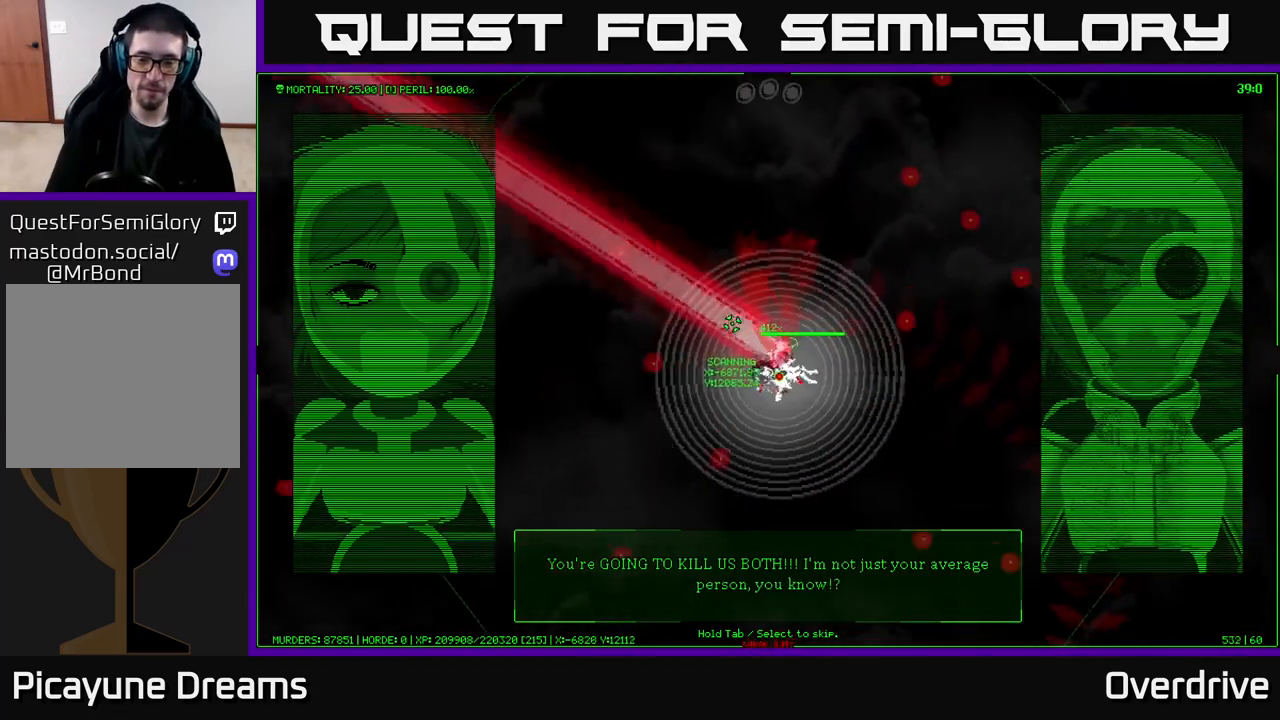
{"buttons": [], "left_stick": "up-right", "right_stick": "center", "events": [[133, "left_stick", "right"], [350, "left_stick", "up-right"]]}
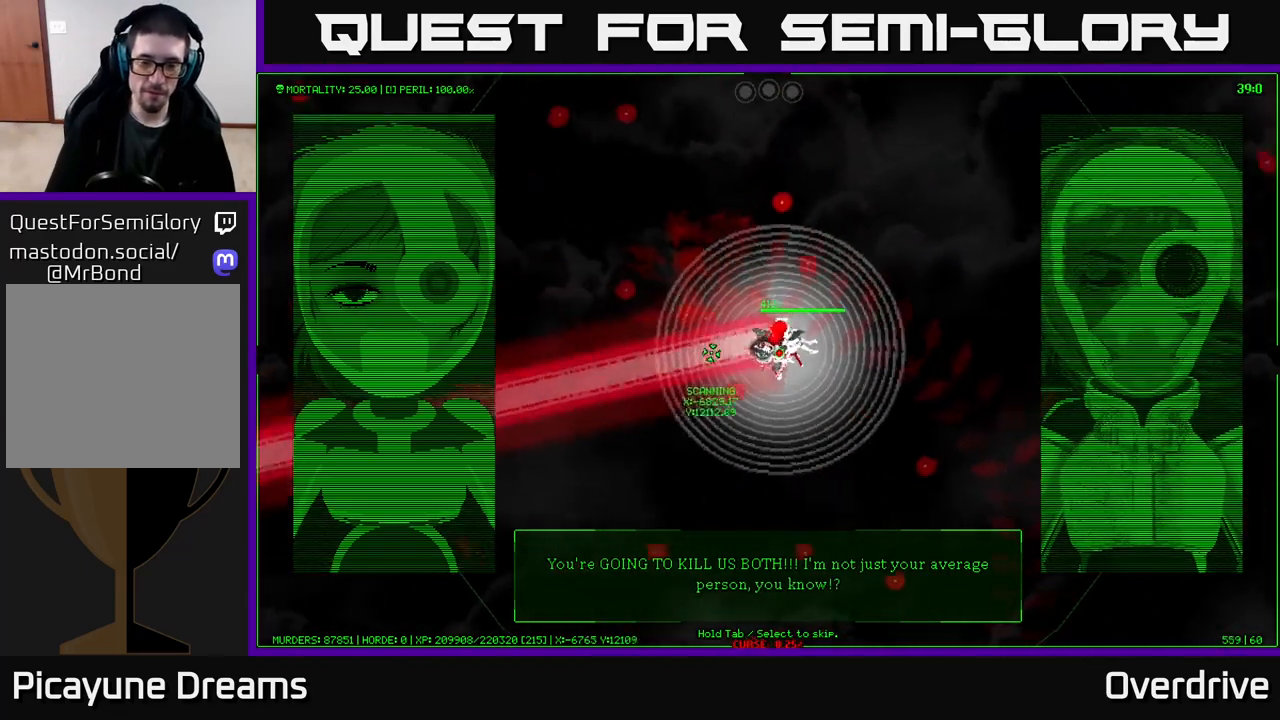
{"buttons": [], "left_stick": "up", "right_stick": "center", "events": [[483, "left_stick", "up"]]}
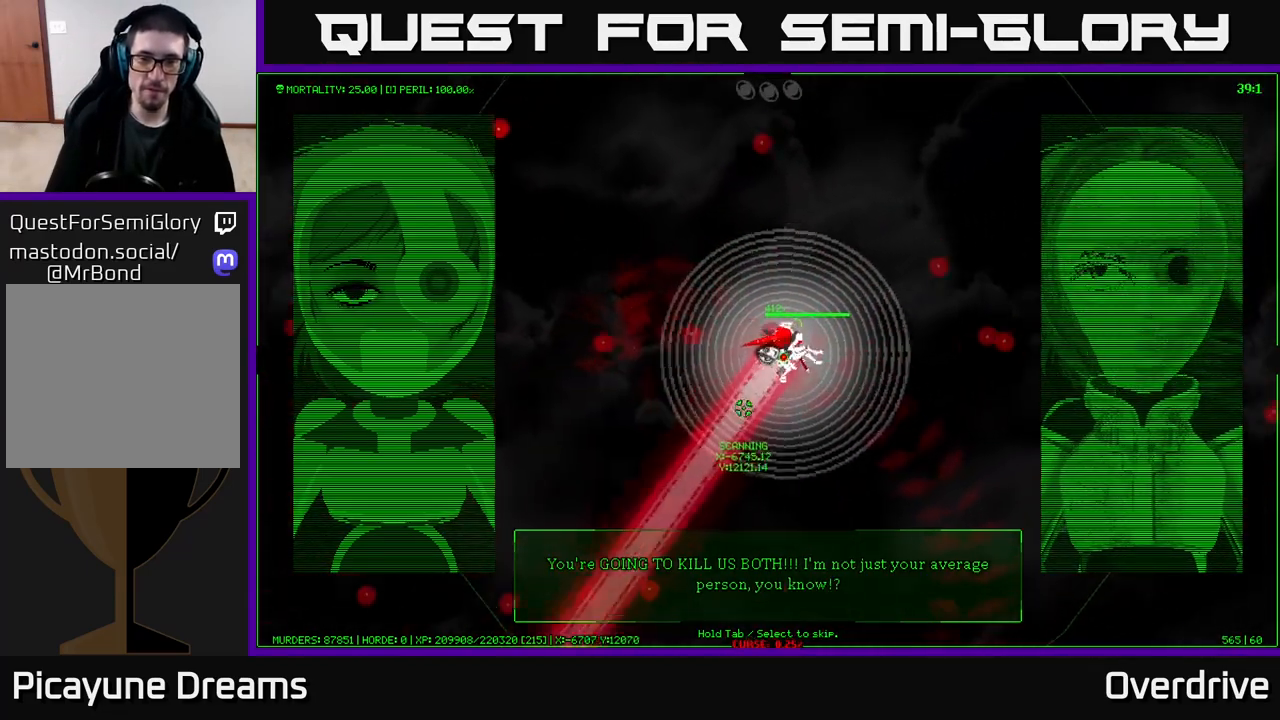
{"buttons": [], "left_stick": "left", "right_stick": "center", "events": [[117, "left_stick", "up-left"], [283, "left_stick", "left"]]}
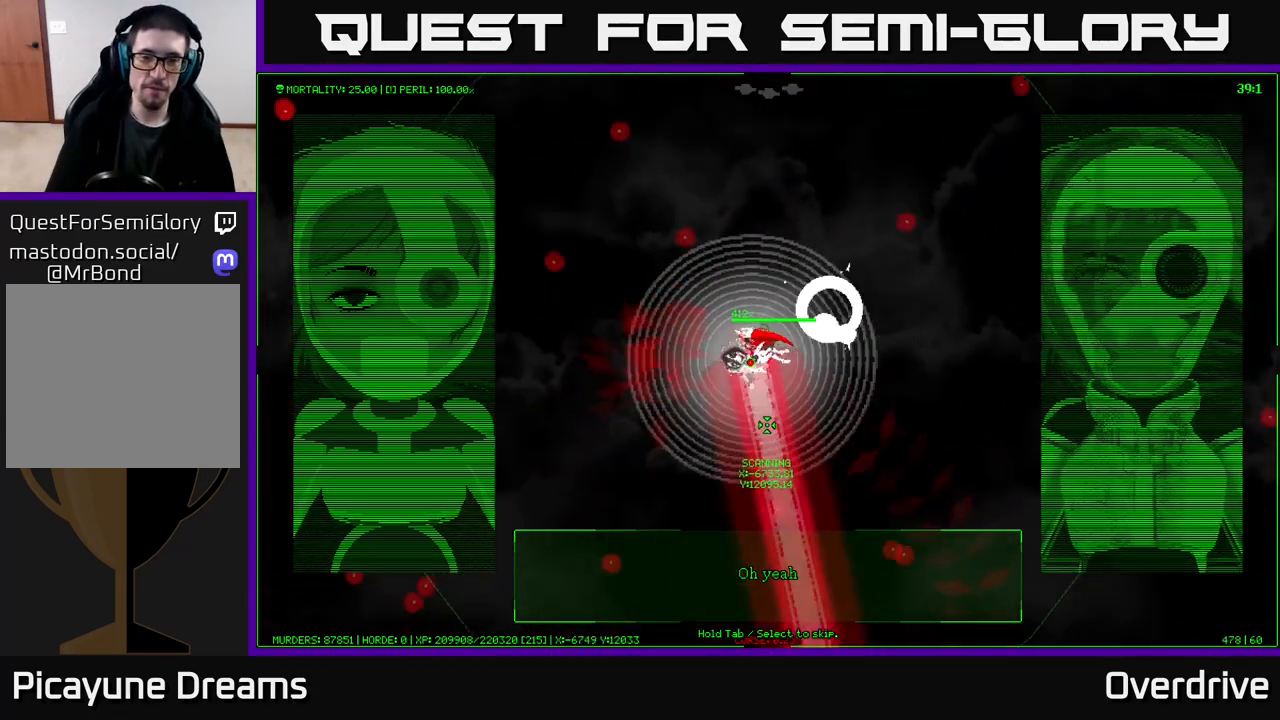
{"buttons": [], "left_stick": "down", "right_stick": "center", "events": [[50, "left_stick", "down-left"], [183, "left_stick", "down"]]}
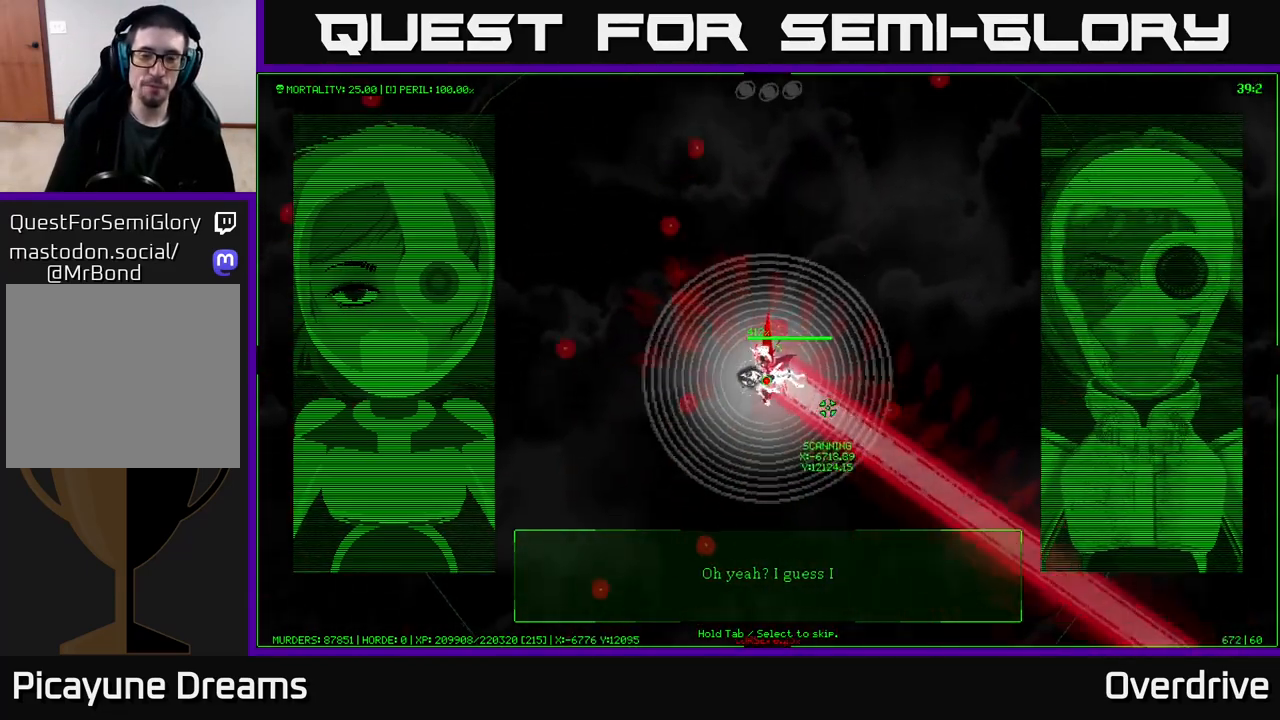
{"buttons": [], "left_stick": "up-right", "right_stick": "center", "events": [[117, "left_stick", "down-right"], [333, "left_stick", "up-right"]]}
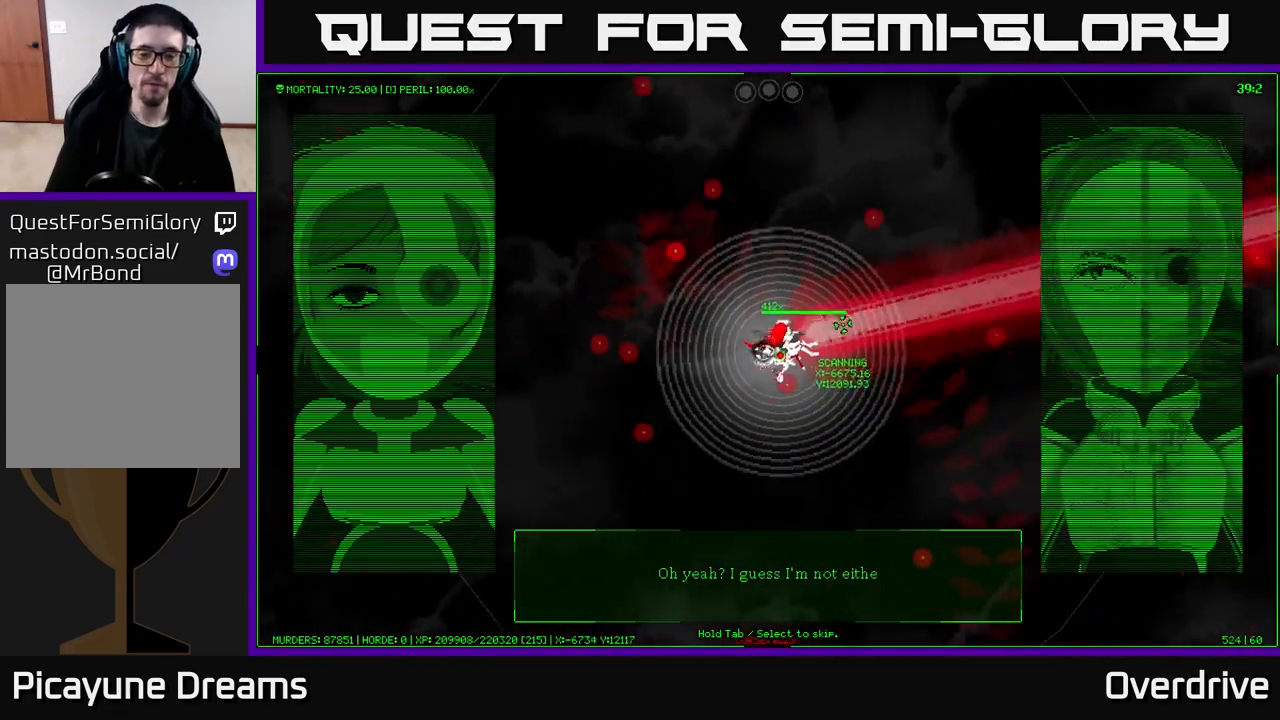
{"buttons": [], "left_stick": "up-left", "right_stick": "center", "events": [[367, "left_stick", "up-left"]]}
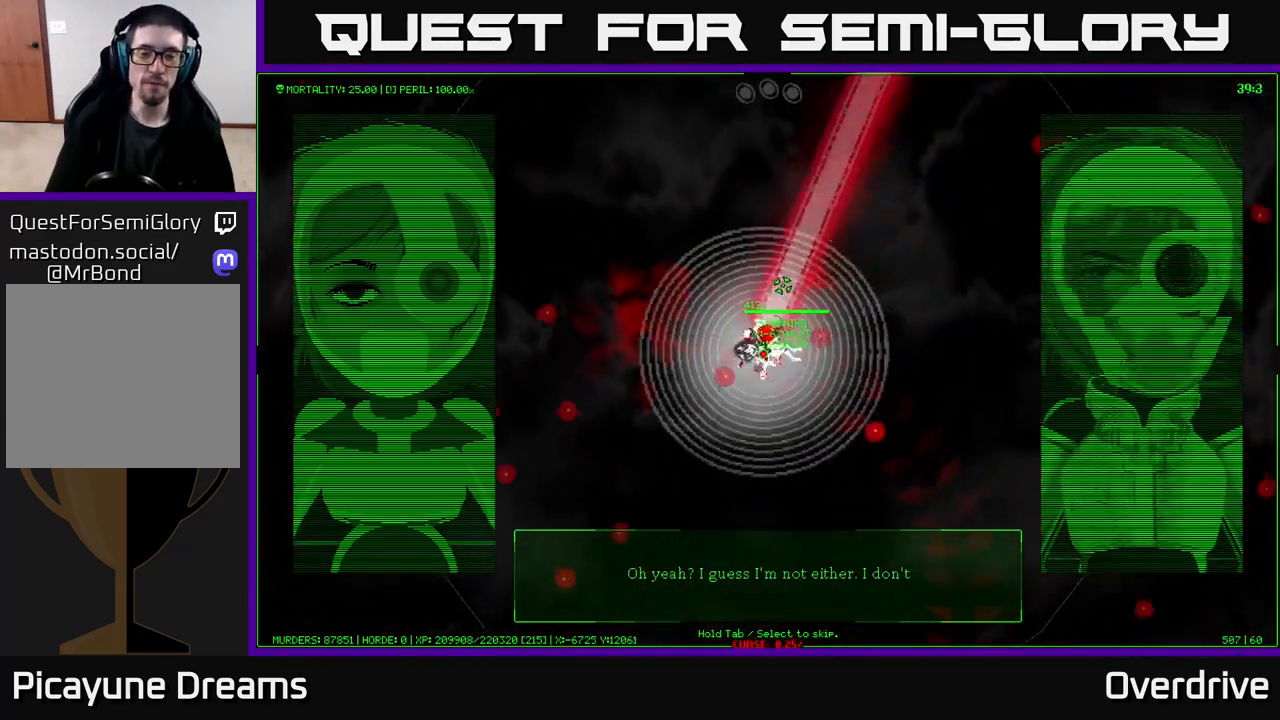
{"buttons": [], "left_stick": "center", "right_stick": "center", "events": [[333, "left_stick", "center"]]}
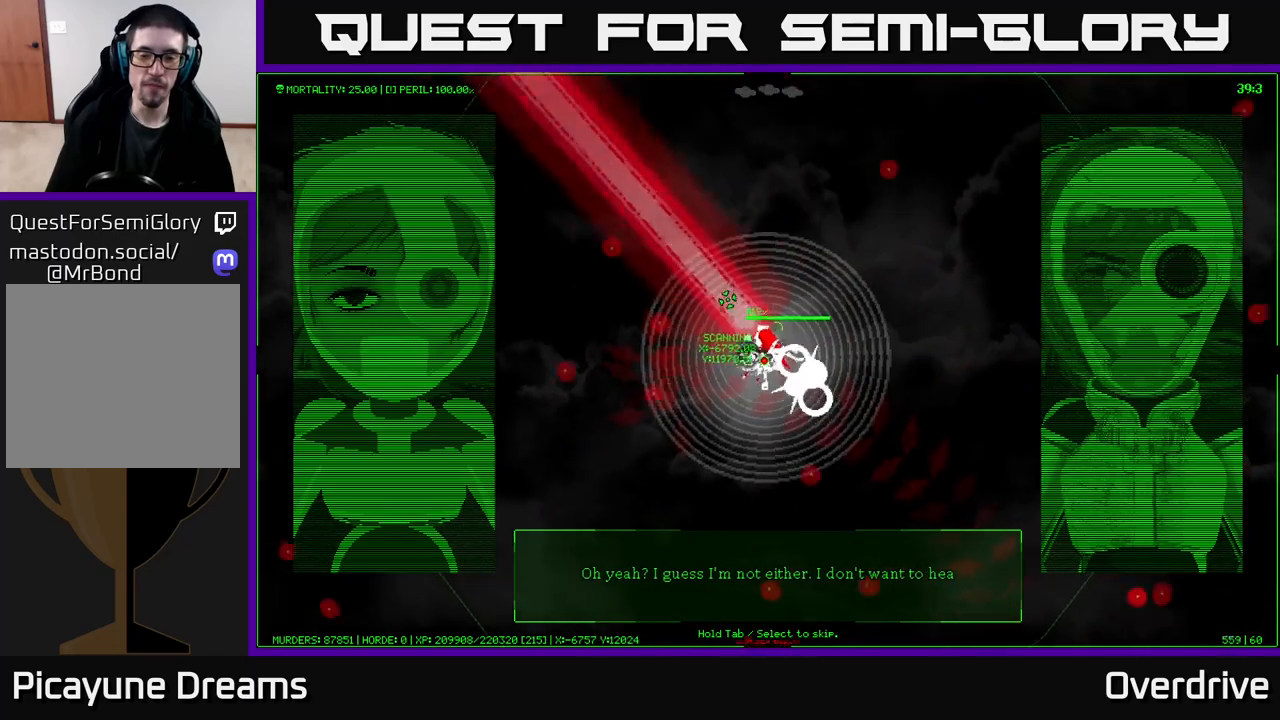
{"buttons": [], "left_stick": "center", "right_stick": "center", "events": []}
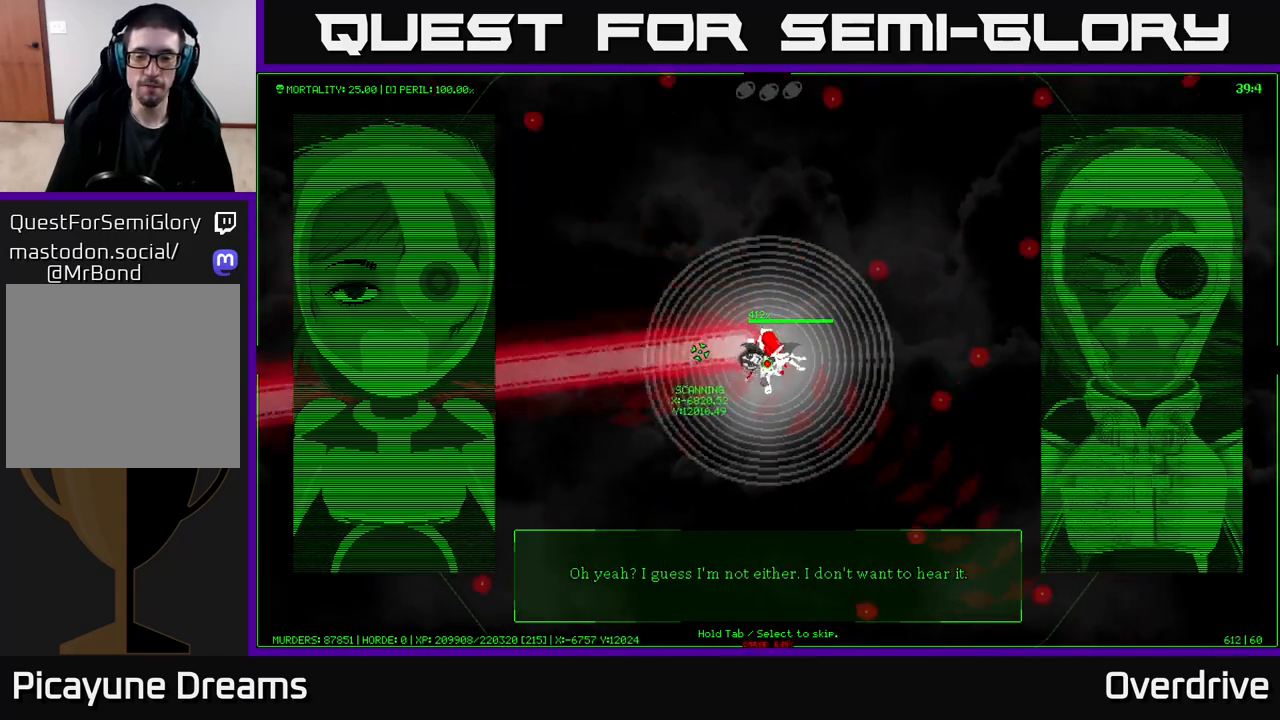
{"buttons": [], "left_stick": "down", "right_stick": "center", "events": [[167, "left_stick", "down-left"], [450, "left_stick", "down"]]}
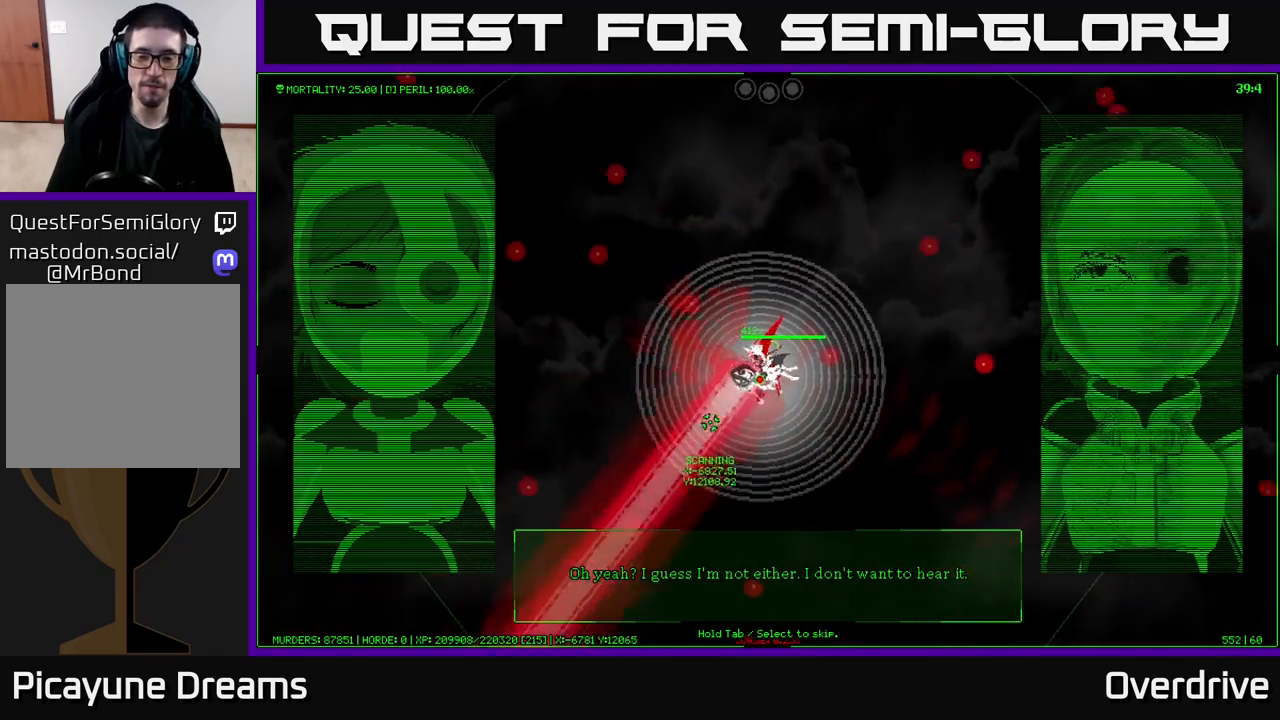
{"buttons": [], "left_stick": "right", "right_stick": "center", "events": [[200, "left_stick", "down-right"], [500, "left_stick", "right"]]}
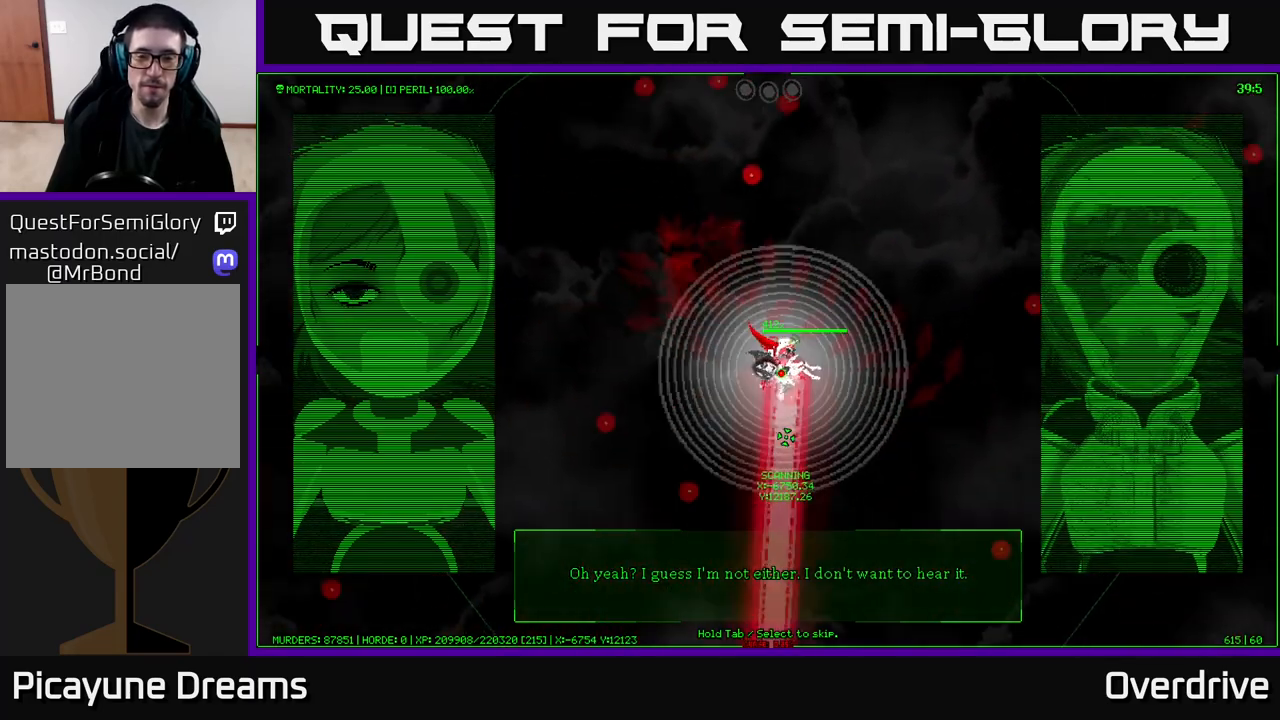
{"buttons": [], "left_stick": "up-right", "right_stick": "center", "events": [[383, "left_stick", "up-right"]]}
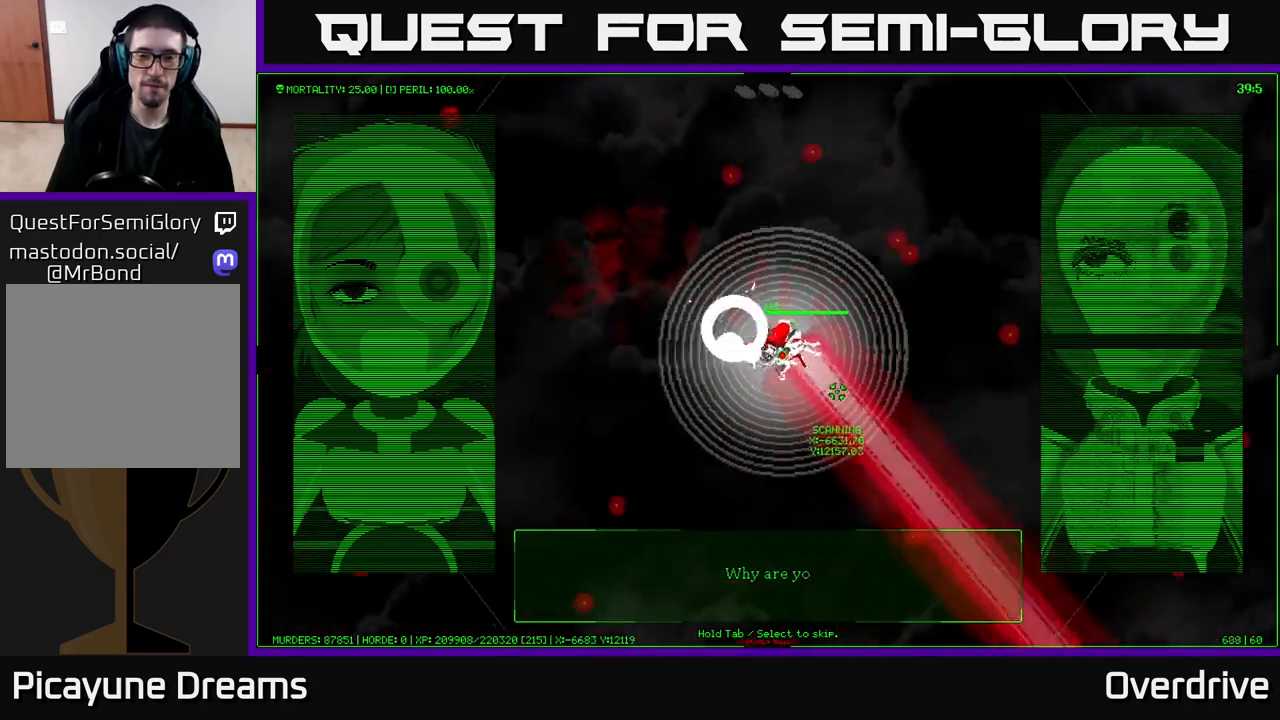
{"buttons": [], "left_stick": "up", "right_stick": "center", "events": [[50, "left_stick", "up"]]}
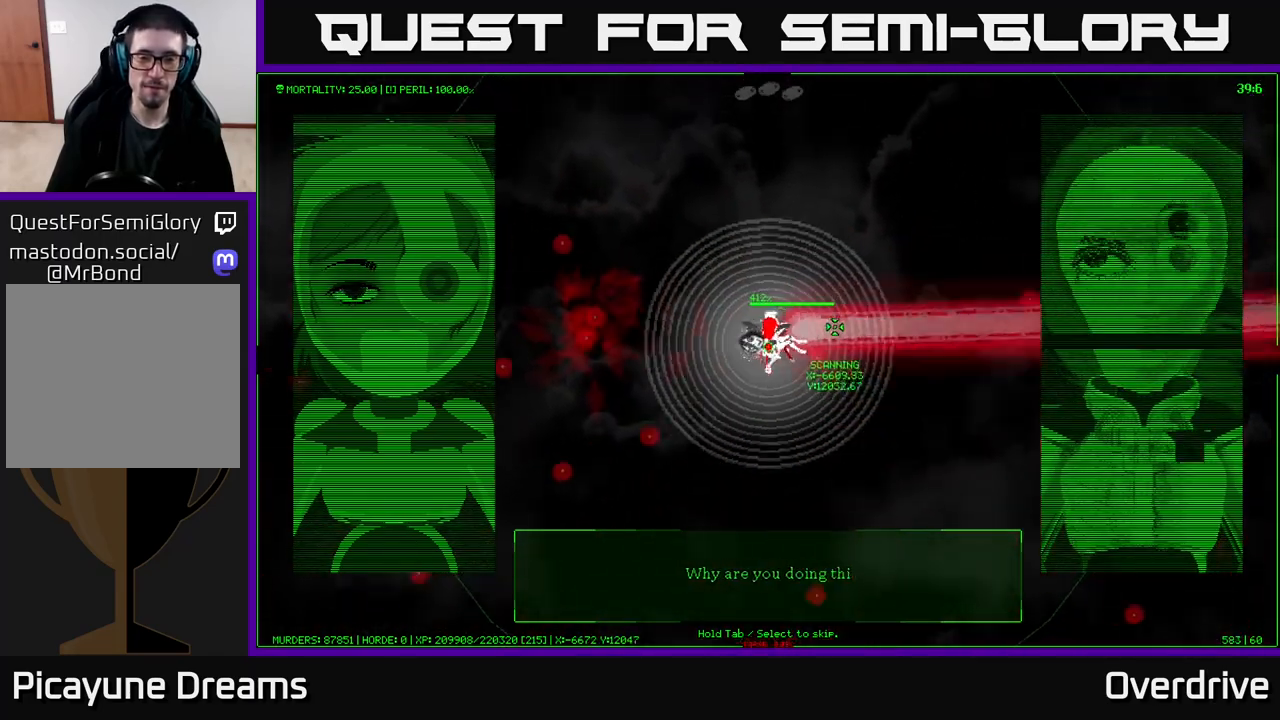
{"buttons": [], "left_stick": "up-left", "right_stick": "center", "events": [[367, "left_stick", "up-left"]]}
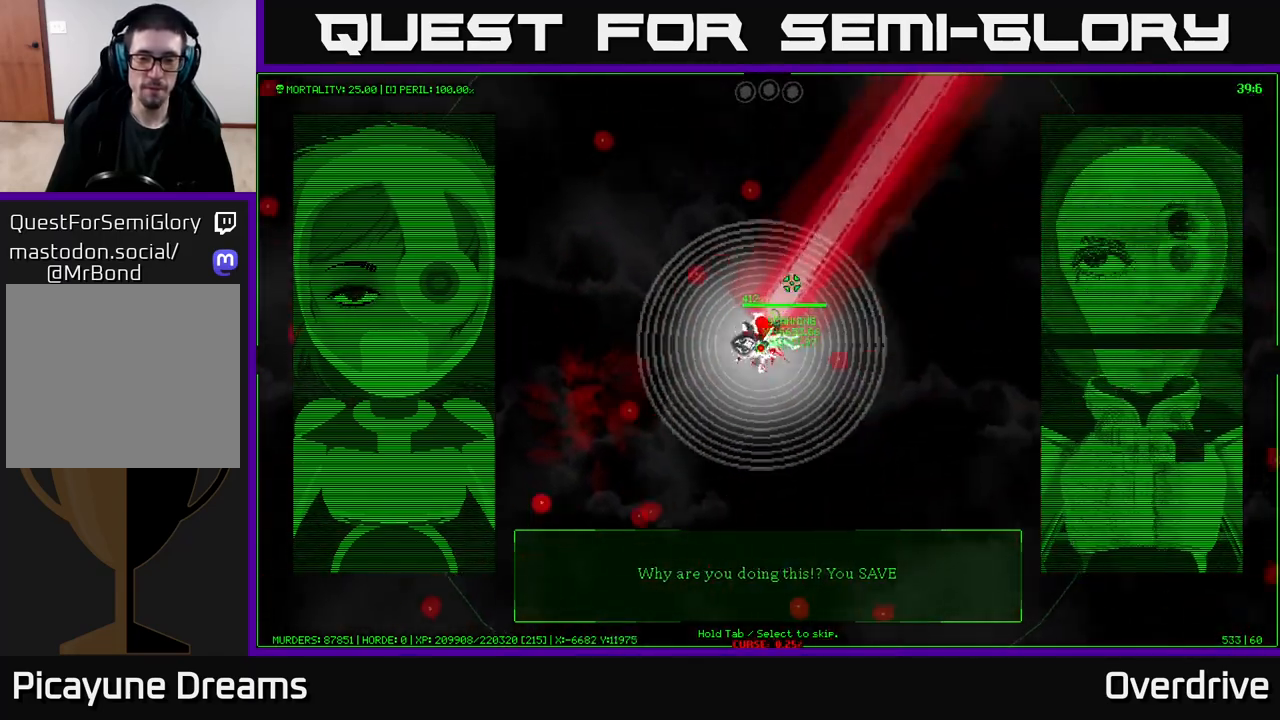
{"buttons": [], "left_stick": "left", "right_stick": "center", "events": [[433, "left_stick", "left"]]}
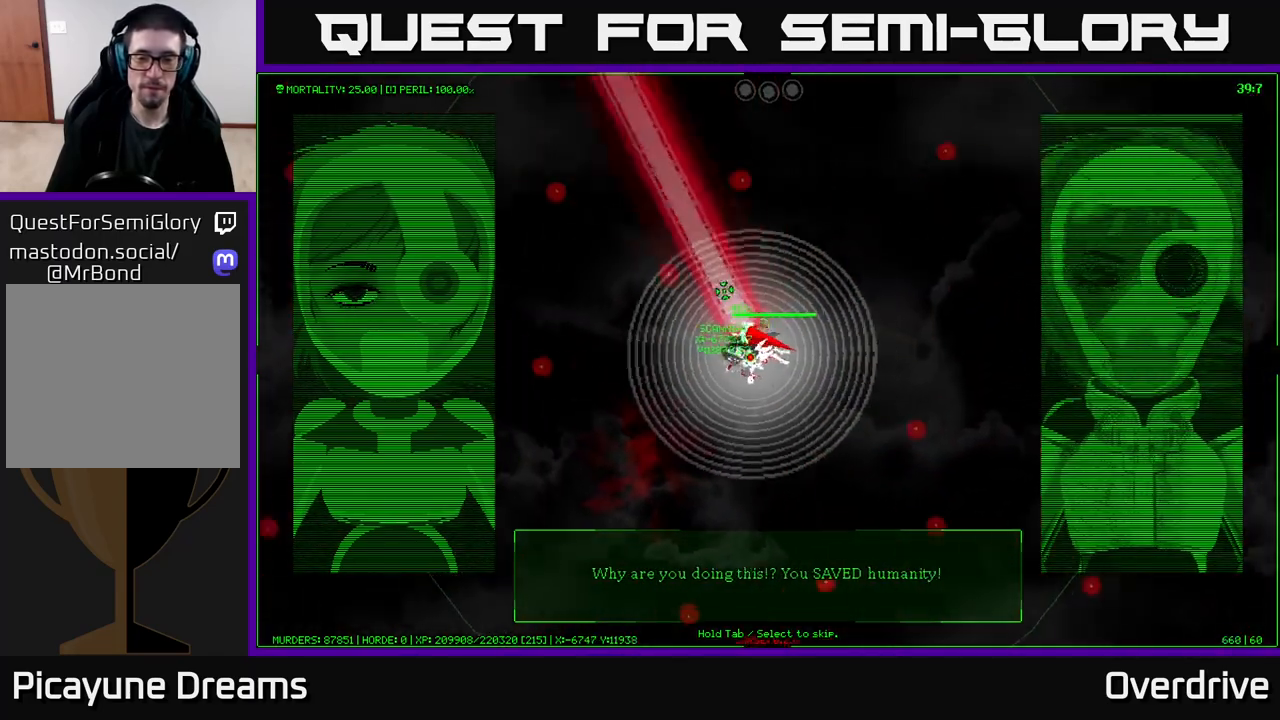
{"buttons": [], "left_stick": "left", "right_stick": "center", "events": []}
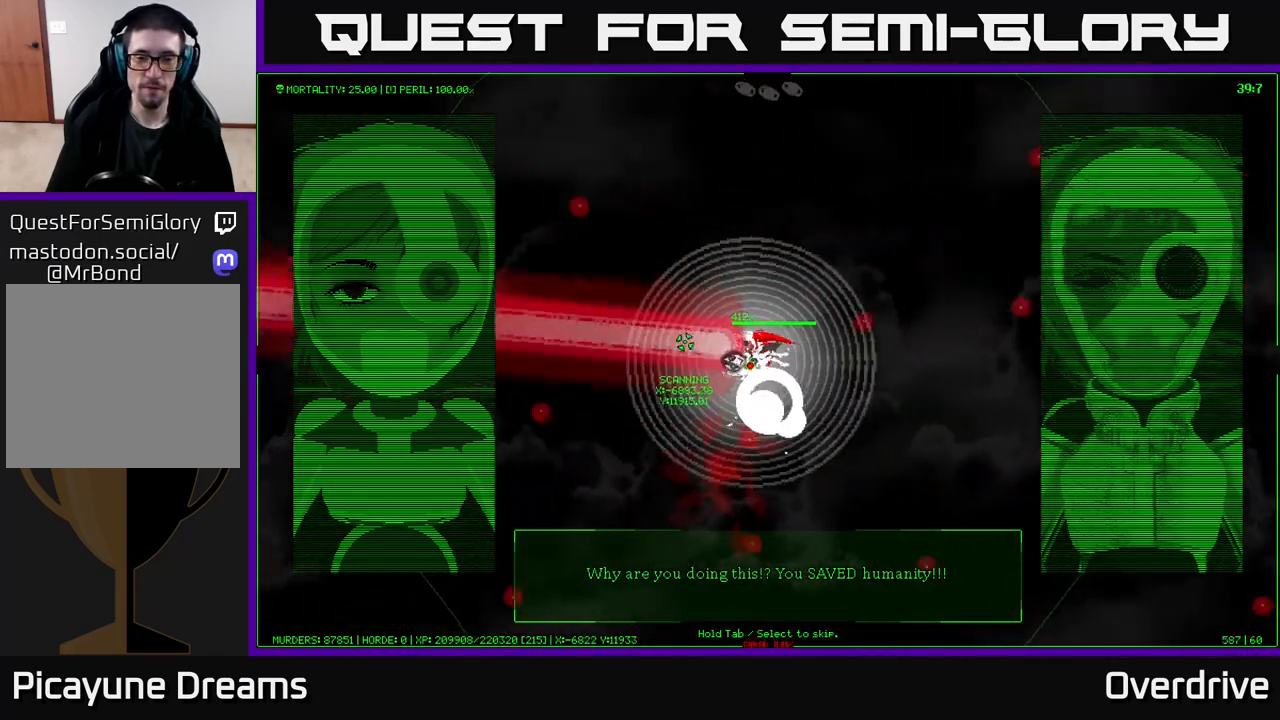
{"buttons": [], "left_stick": "down-left", "right_stick": "center", "events": [[50, "left_stick", "down-left"]]}
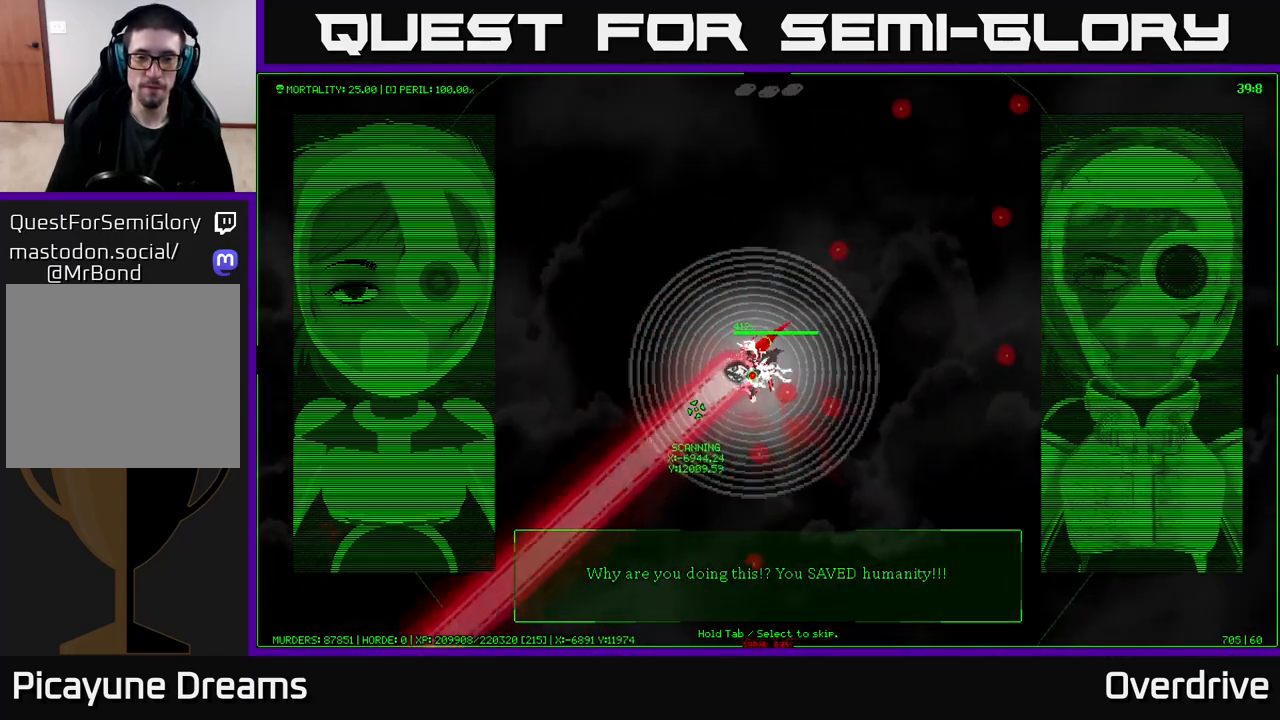
{"buttons": [], "left_stick": "down", "right_stick": "center", "events": [[267, "left_stick", "down"]]}
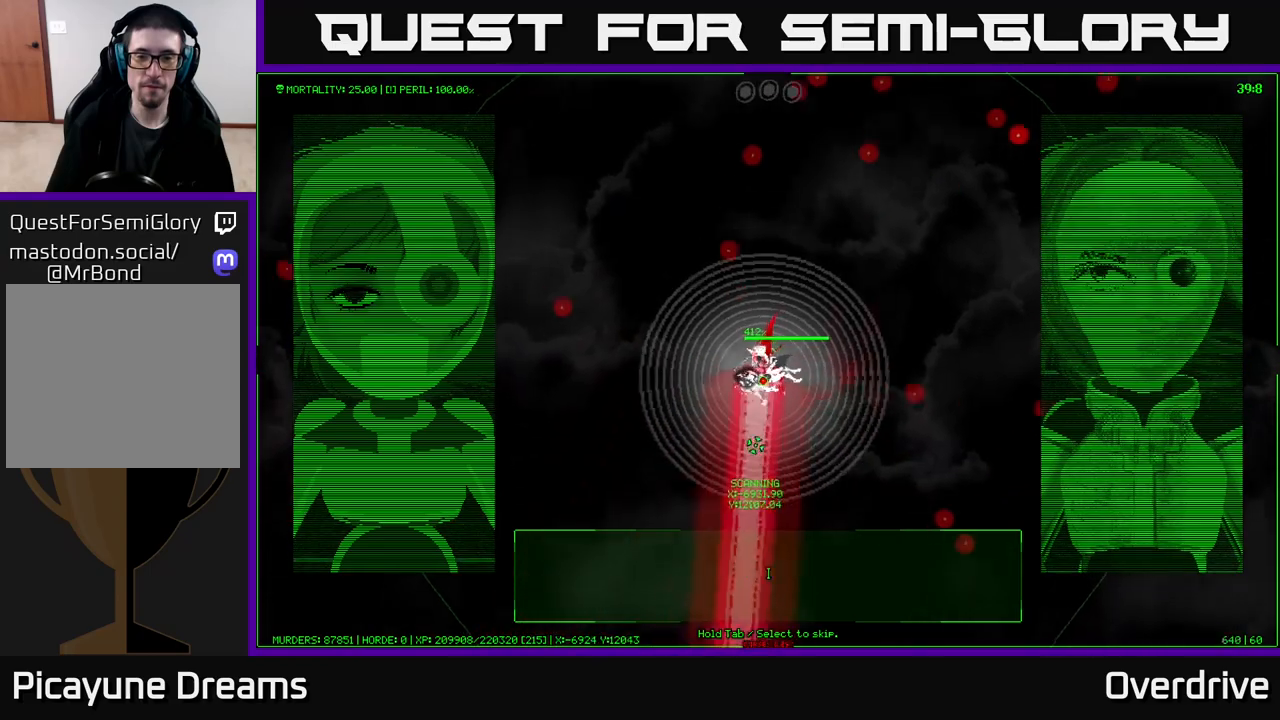
{"buttons": [], "left_stick": "down-right", "right_stick": "center", "events": [[283, "left_stick", "down-right"]]}
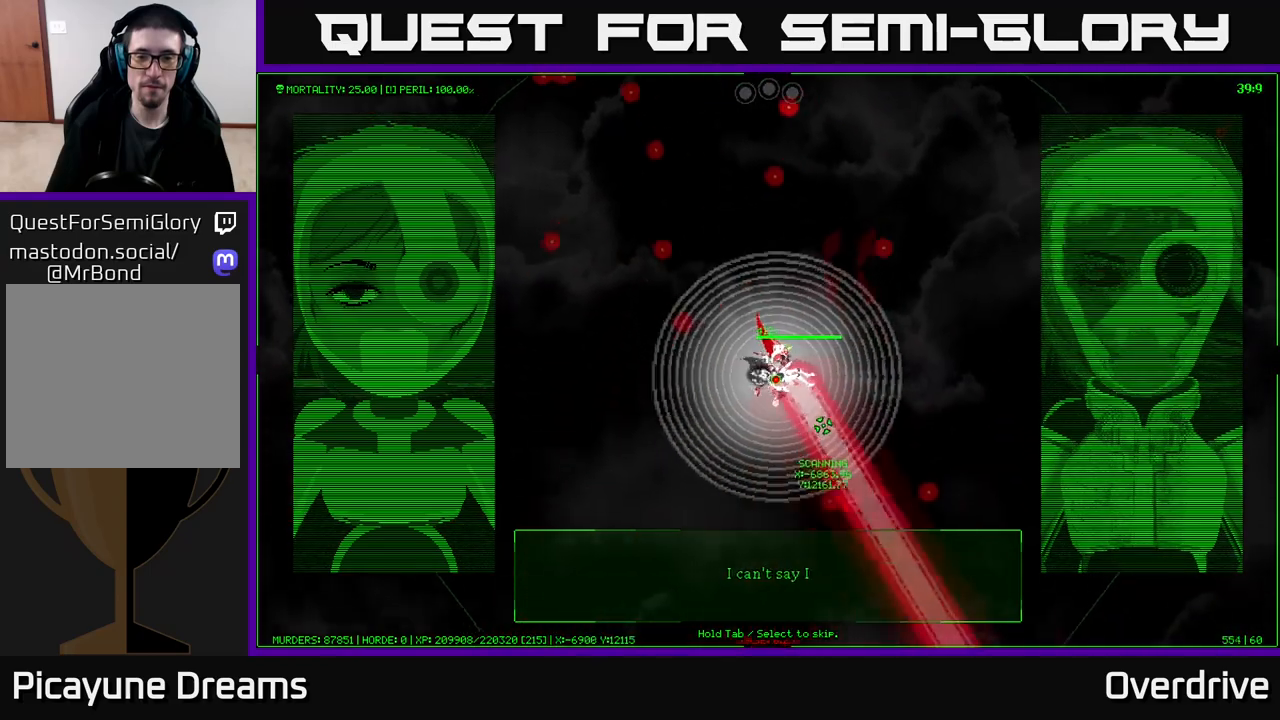
{"buttons": [], "left_stick": "down-right", "right_stick": "center", "events": []}
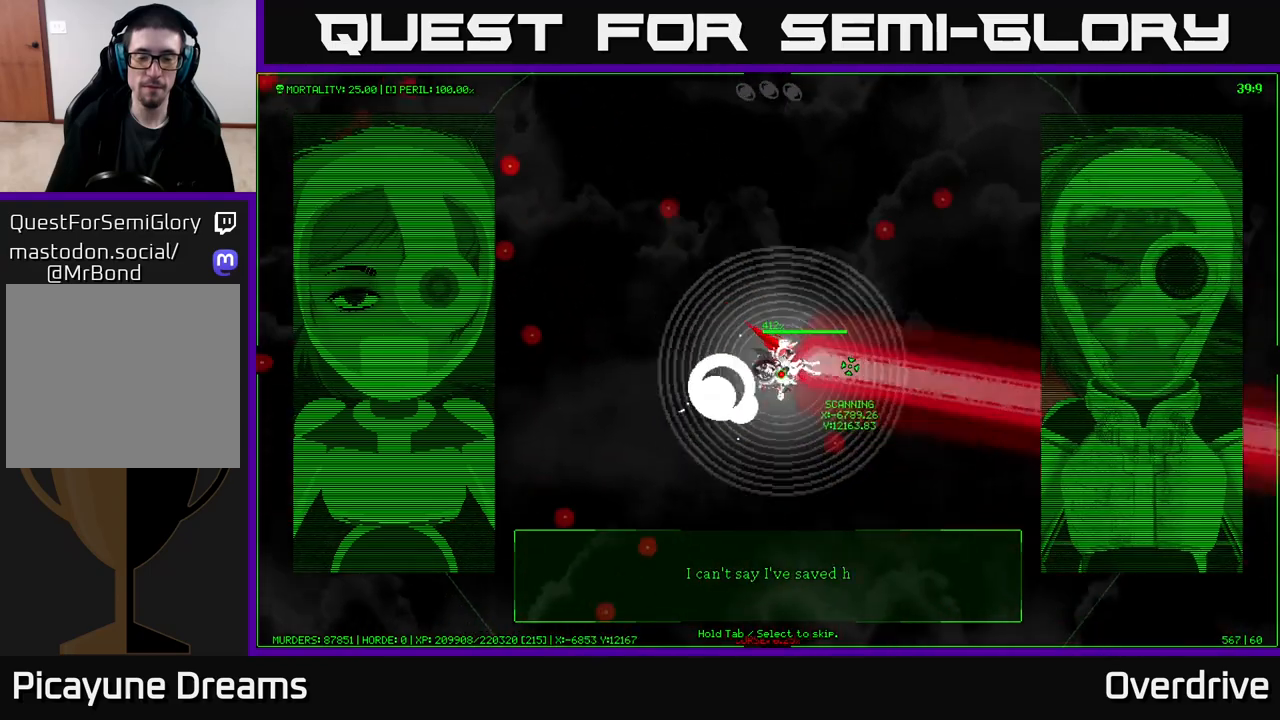
{"buttons": [], "left_stick": "right", "right_stick": "center", "events": [[117, "left_stick", "right"]]}
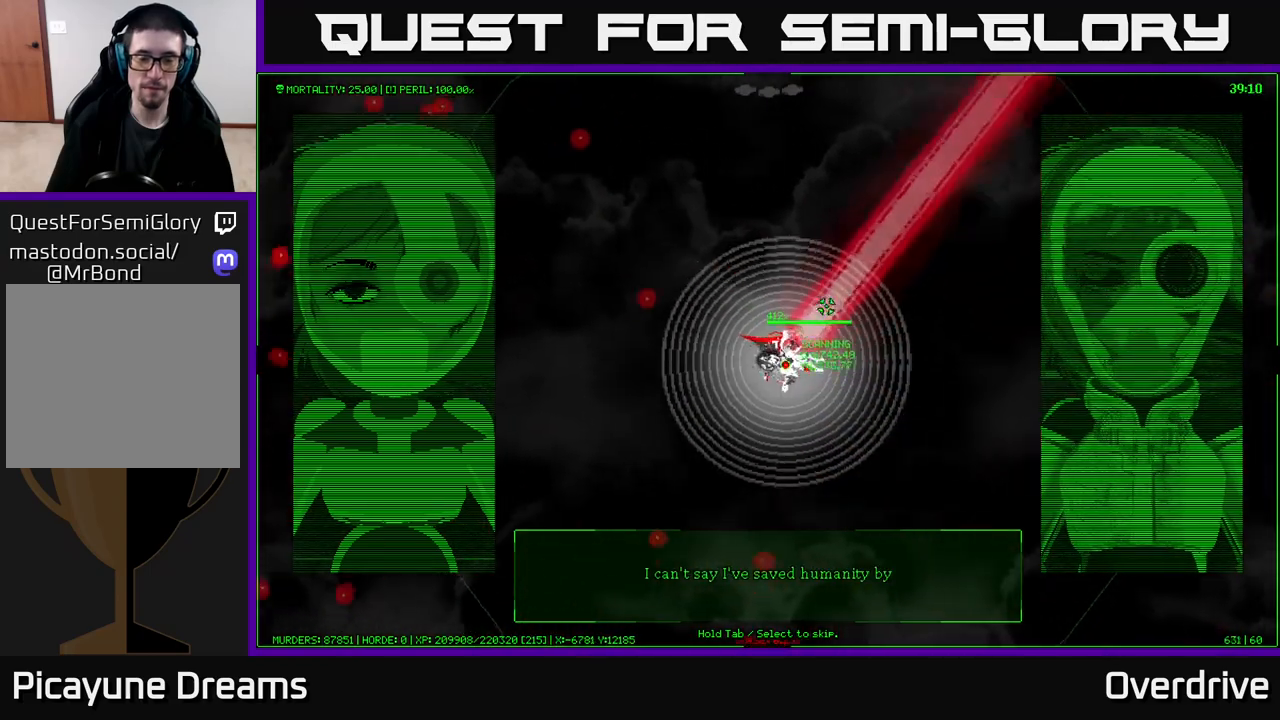
{"buttons": [], "left_stick": "up-right", "right_stick": "center", "events": [[133, "left_stick", "up-right"]]}
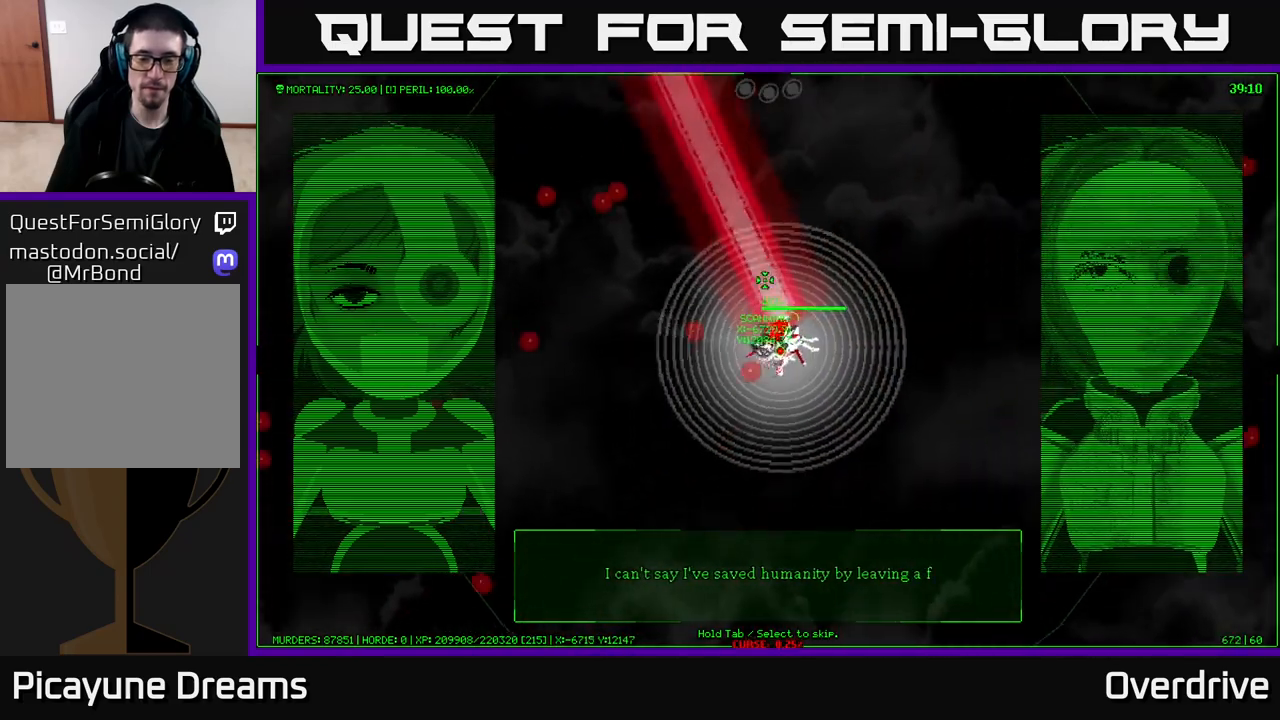
{"buttons": [], "left_stick": "up", "right_stick": "center", "events": [[117, "left_stick", "up"]]}